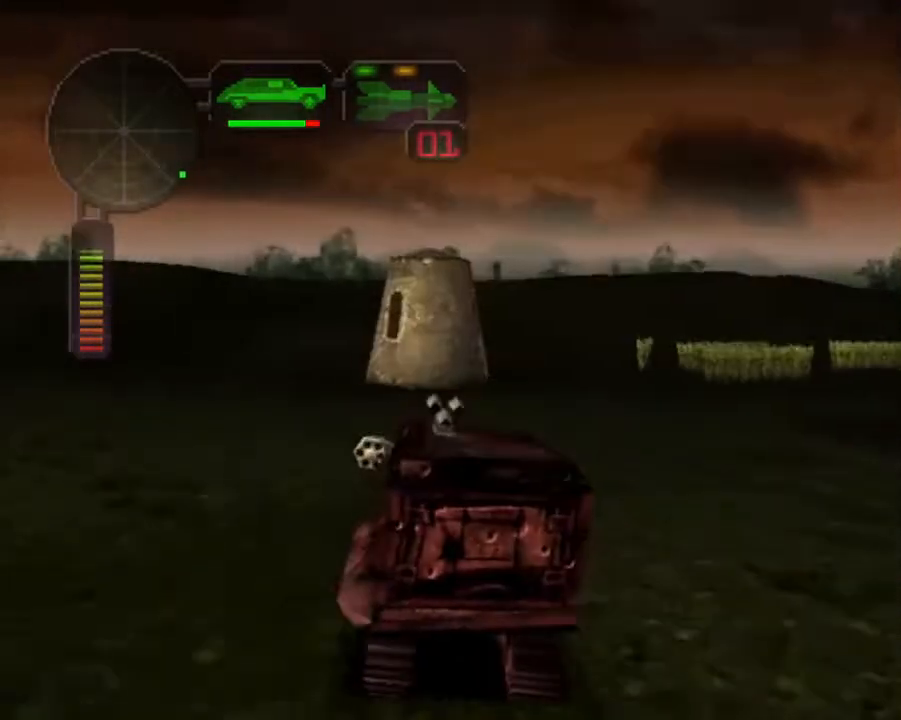
Gameplay with a controller (Xbox layout); each line is a JSON object with the inputs held at the frame after it. "events" lists button and stick changes between this image and that frame as [ms after this image, input, new state], when the widget could be followed in between. Not read: SHARE right_stick.
{"buttons": ["B"], "left_stick": "center", "events": [[17, "B", "down"], [84, "left_stick", "right"], [201, "left_stick", "center"], [335, "R2", "up"]]}
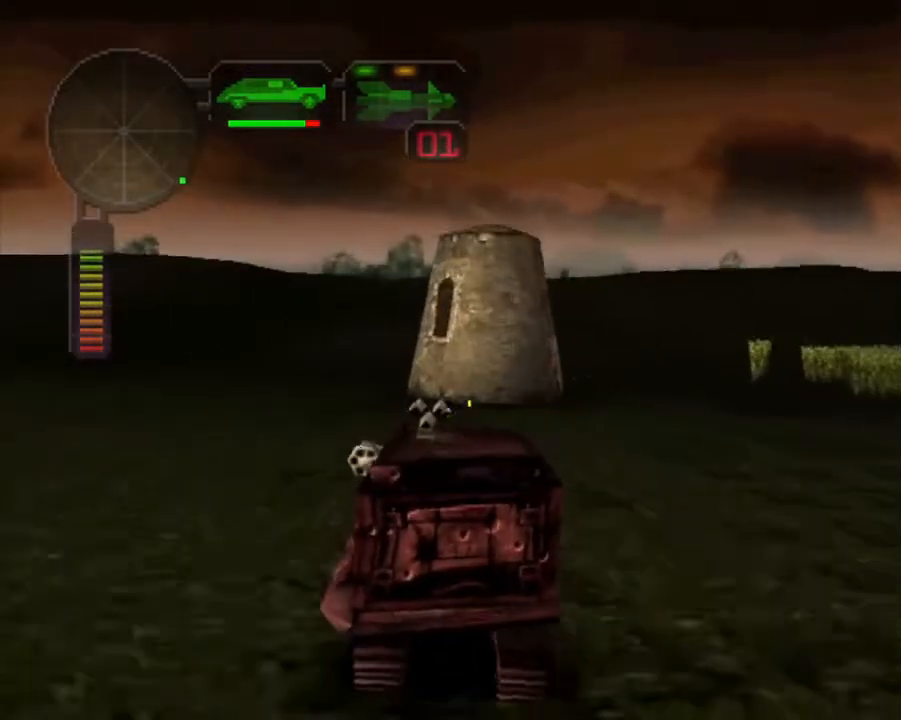
{"buttons": ["B"], "left_stick": "center", "events": []}
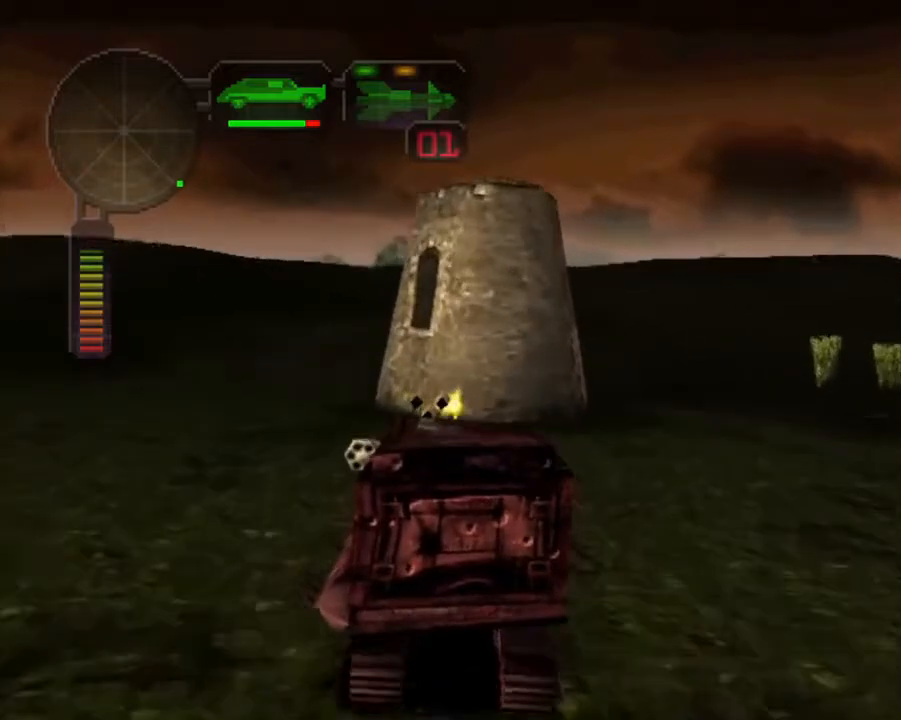
{"buttons": ["B"], "left_stick": "center", "events": []}
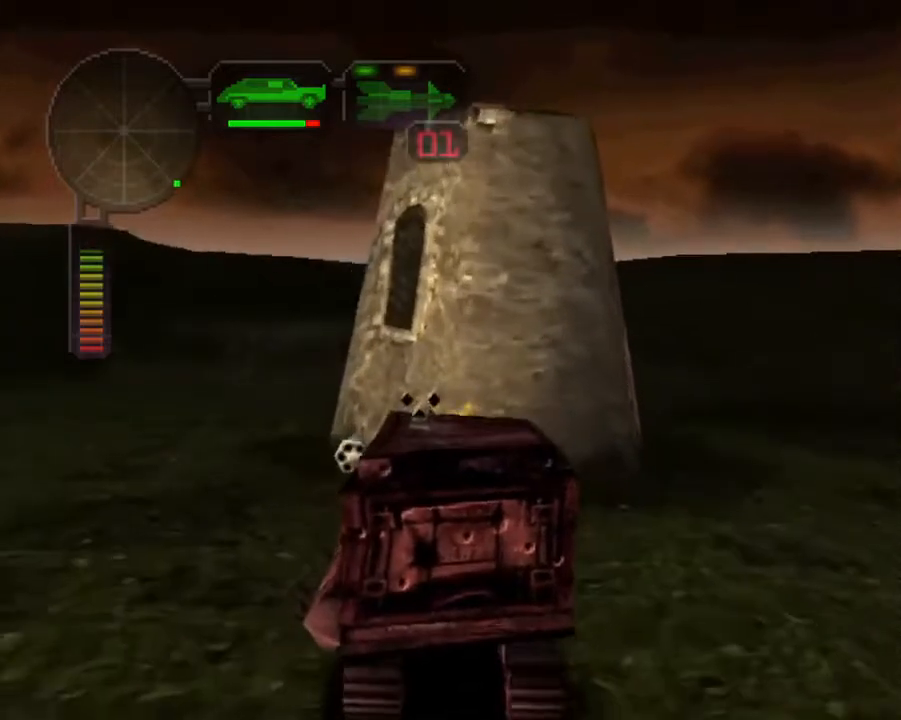
{"buttons": ["B"], "left_stick": "left", "events": [[468, "left_stick", "left"]]}
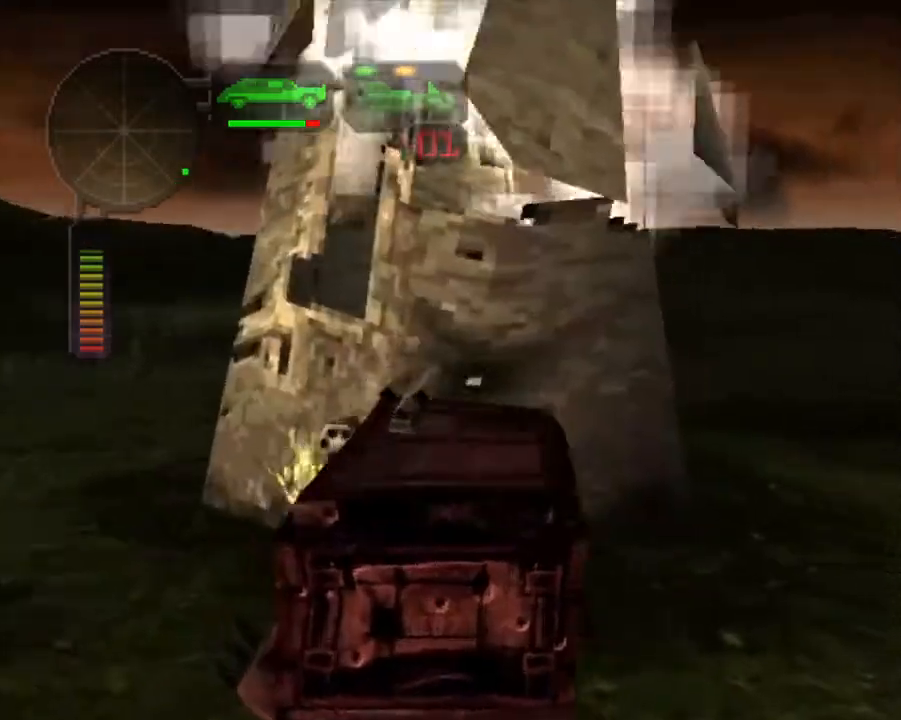
{"buttons": ["X"], "left_stick": "right", "events": [[251, "B", "up"], [351, "X", "down"], [435, "left_stick", "center"], [485, "left_stick", "right"]]}
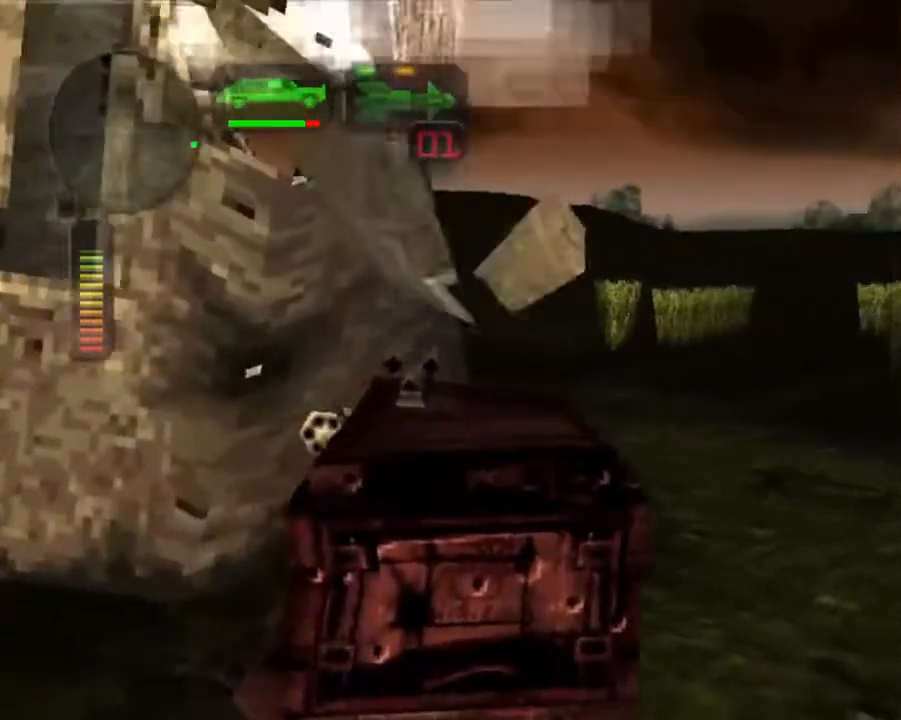
{"buttons": ["R2"], "left_stick": "center", "events": [[17, "X", "up"], [34, "R2", "down"], [368, "left_stick", "center"]]}
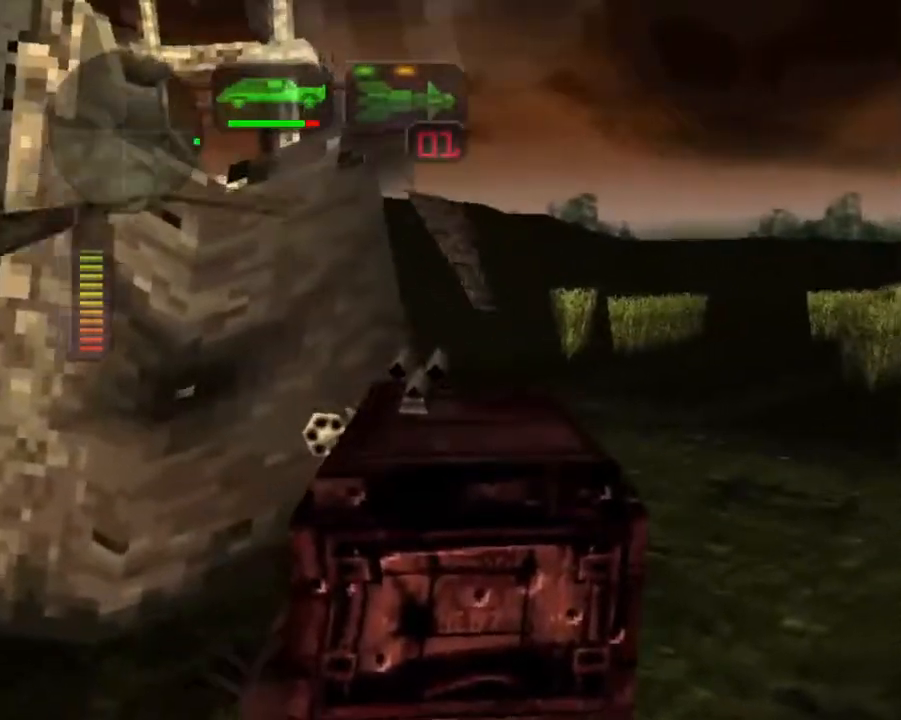
{"buttons": ["X", "R2"], "left_stick": "left", "events": [[17, "R2", "up"], [84, "R2", "down"], [201, "R2", "up"], [251, "R2", "down"], [318, "left_stick", "left"], [485, "X", "down"]]}
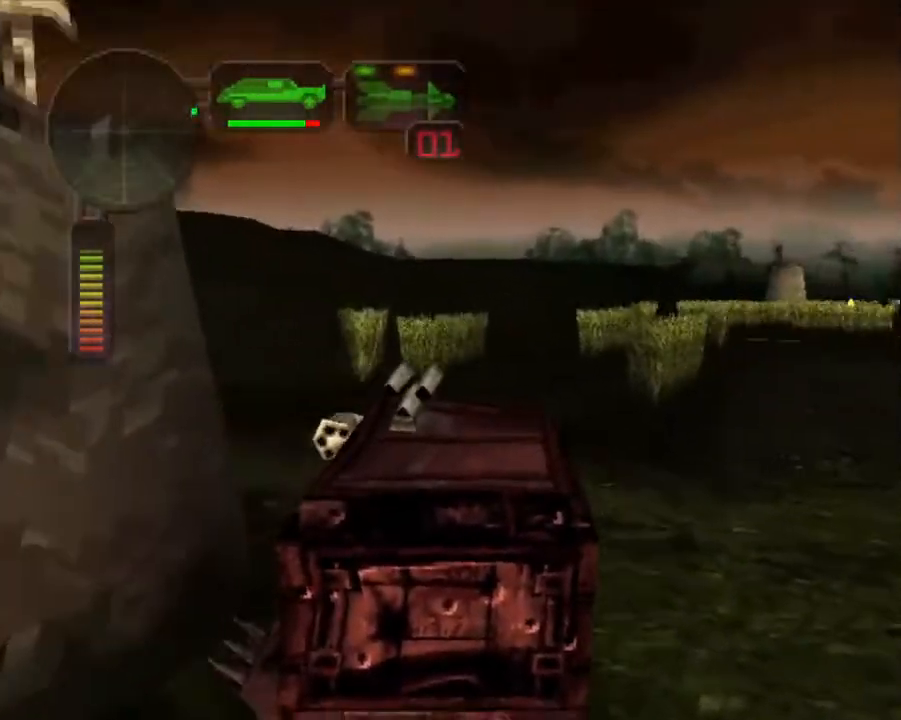
{"buttons": ["R2"], "left_stick": "left", "events": [[234, "X", "up"], [251, "left_stick", "center"], [351, "left_stick", "left"]]}
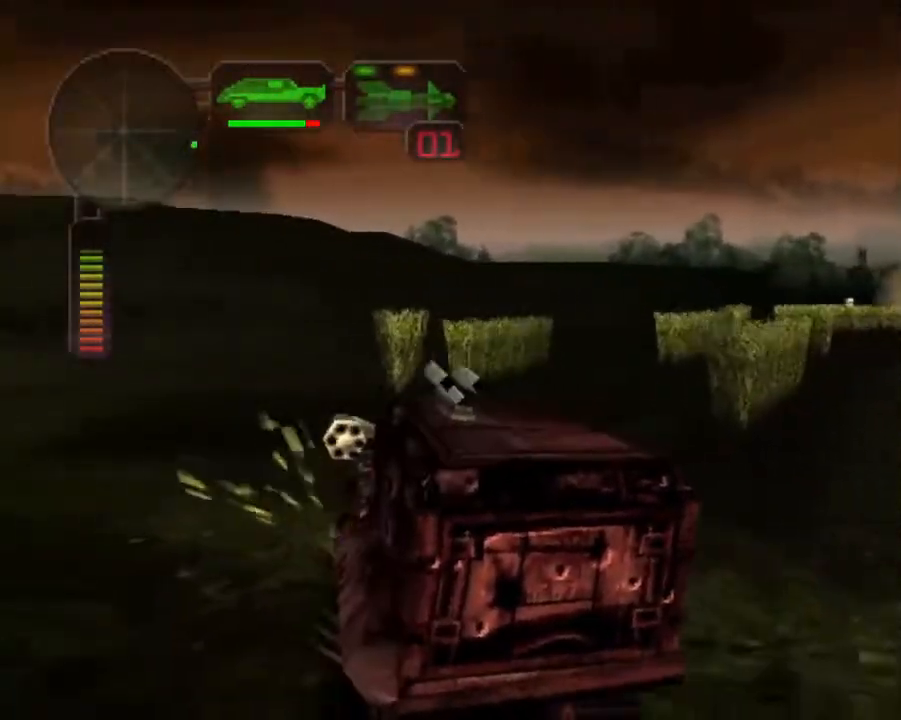
{"buttons": ["A", "R2"], "left_stick": "left", "events": [[200, "left_stick", "center"], [418, "left_stick", "left"], [484, "A", "down"]]}
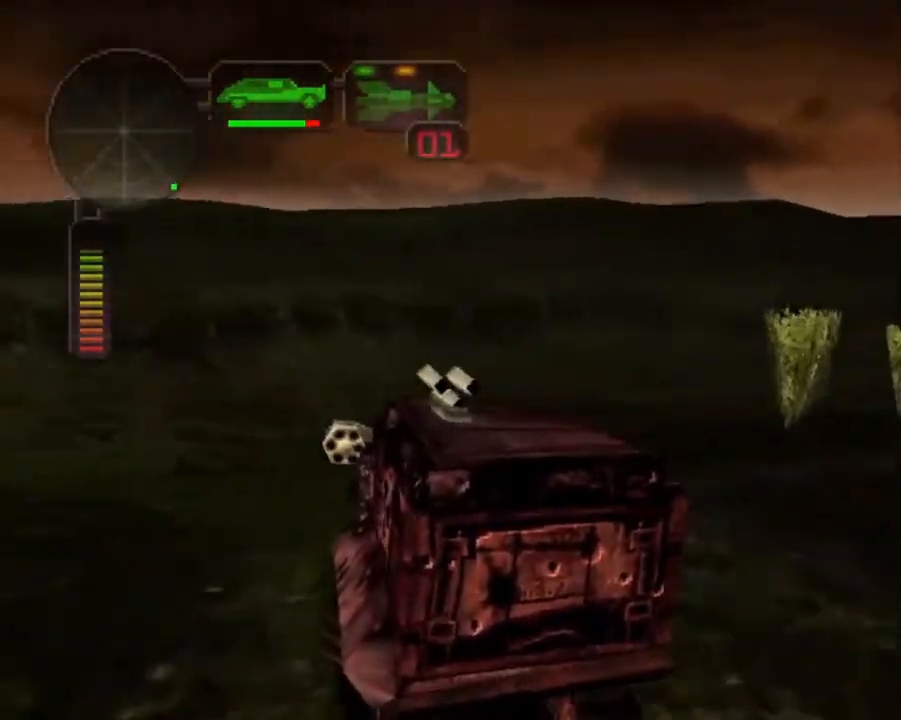
{"buttons": ["R2"], "left_stick": "center", "events": [[134, "A", "up"], [284, "X", "down"], [468, "X", "up"], [502, "left_stick", "center"]]}
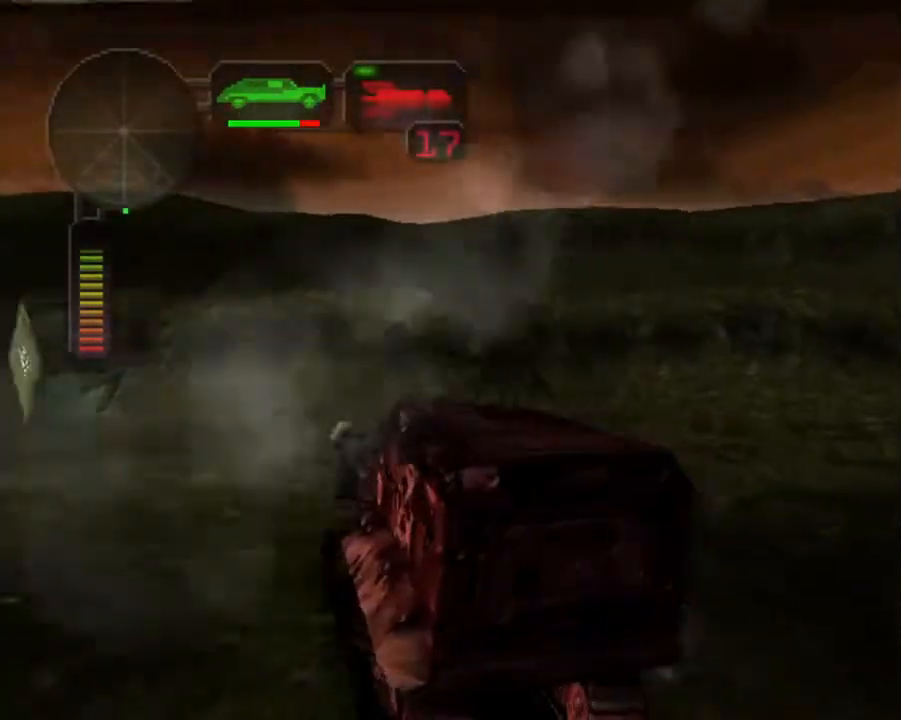
{"buttons": ["R2"], "left_stick": "center", "events": [[150, "left_stick", "left"], [317, "X", "down"], [418, "X", "up"], [418, "left_stick", "center"]]}
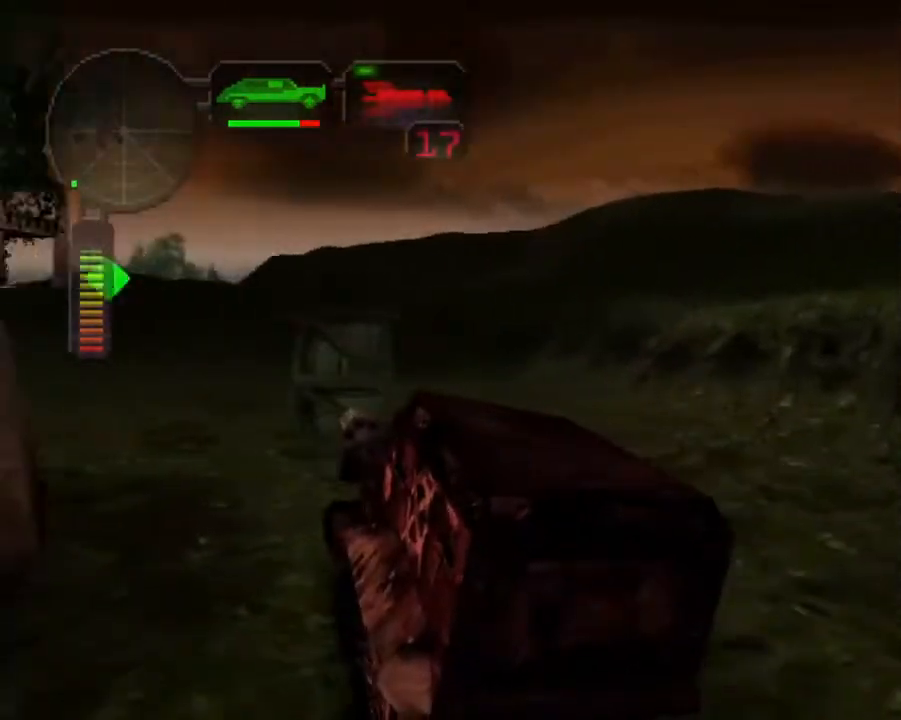
{"buttons": ["R2"], "left_stick": "left", "events": [[51, "R2", "up"], [151, "R2", "down"], [352, "R2", "up"], [402, "R2", "down"], [485, "left_stick", "left"]]}
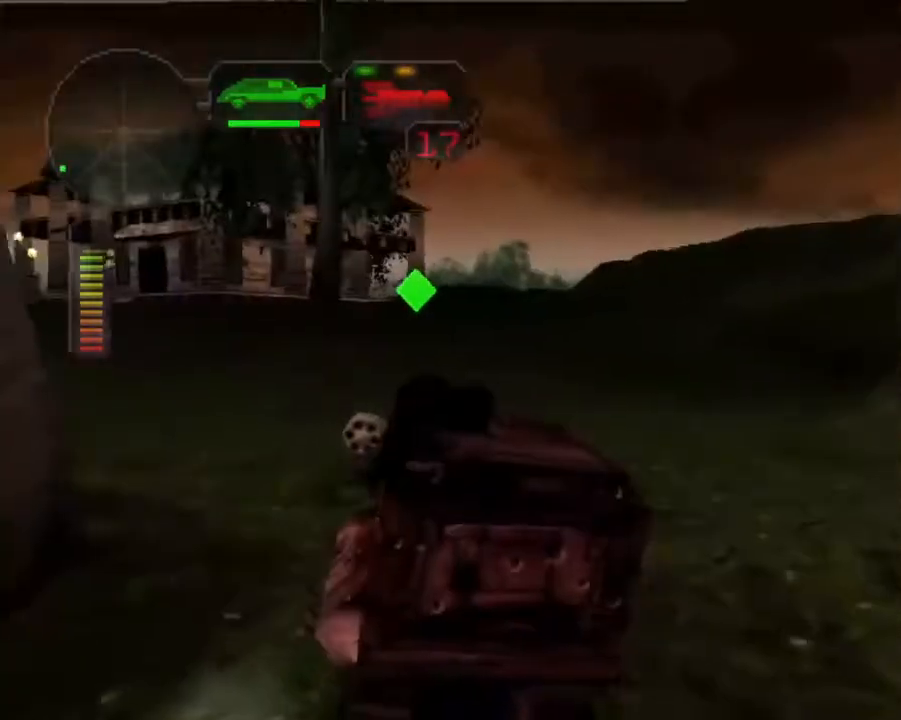
{"buttons": ["R2"], "left_stick": "left", "events": [[100, "R2", "up"], [134, "R2", "down"], [184, "left_stick", "center"], [268, "left_stick", "left"], [418, "left_stick", "center"], [452, "R2", "up"], [485, "R2", "down"], [485, "left_stick", "left"]]}
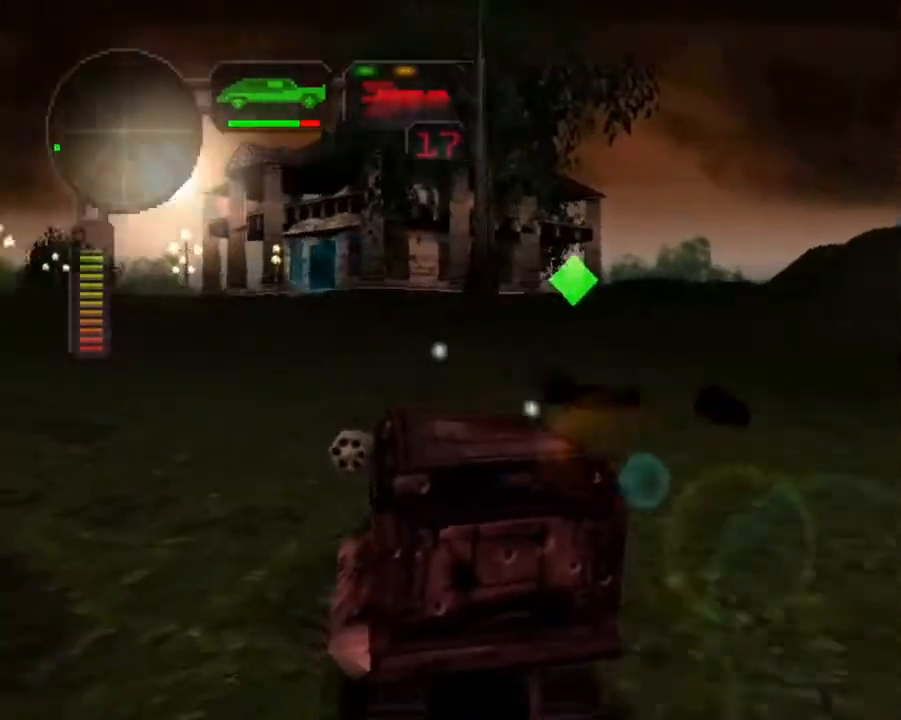
{"buttons": [], "left_stick": "left", "events": [[117, "R2", "up"], [167, "R2", "down"], [234, "left_stick", "center"], [317, "R2", "up"], [334, "R2", "down"], [334, "left_stick", "left"], [501, "R2", "up"]]}
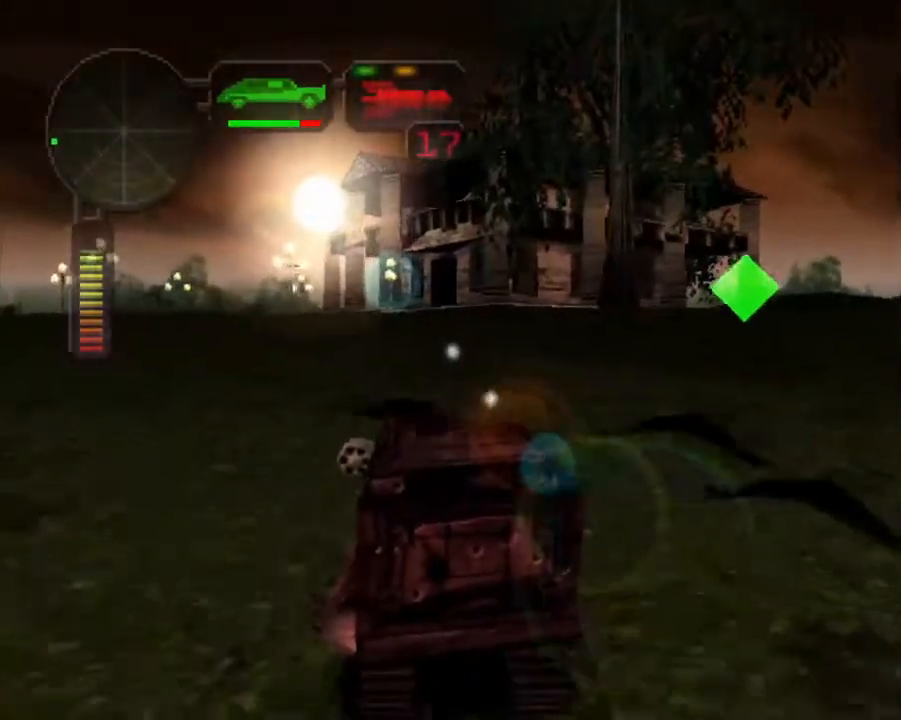
{"buttons": ["R2"], "left_stick": "center", "events": [[34, "R2", "down"], [184, "R2", "up"], [234, "R2", "down"], [318, "L1", "down"], [318, "left_stick", "center"], [351, "R2", "up"], [368, "left_stick", "up-right"], [418, "R2", "down"], [418, "left_stick", "center"], [452, "L1", "up"]]}
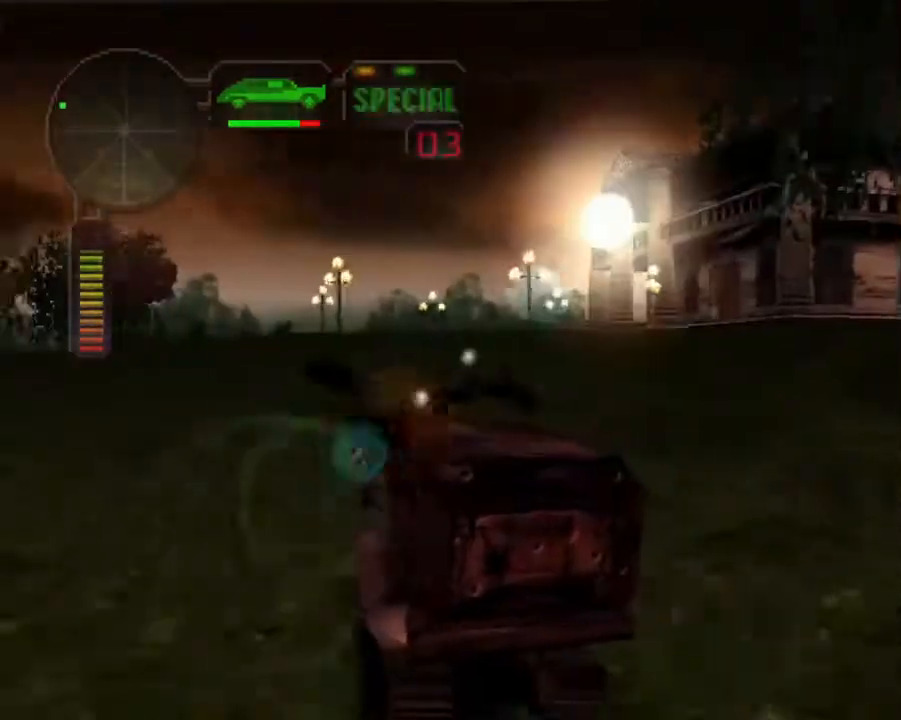
{"buttons": ["R2"], "left_stick": "left", "events": [[33, "R2", "up"], [84, "R2", "down"], [217, "R2", "up"], [267, "R2", "down"], [351, "left_stick", "right"], [401, "R2", "up"], [451, "R2", "down"], [485, "left_stick", "left"]]}
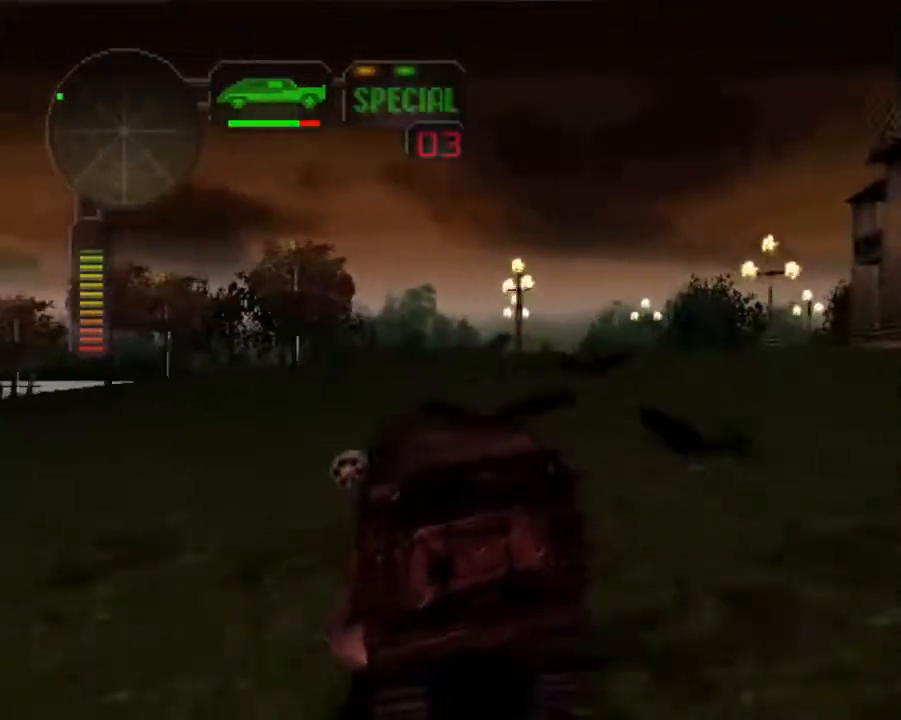
{"buttons": ["R2"], "left_stick": "center", "events": [[83, "R2", "up"], [133, "R2", "down"], [167, "left_stick", "center"], [250, "left_stick", "right"], [367, "left_stick", "center"], [434, "R2", "up"], [484, "R2", "down"]]}
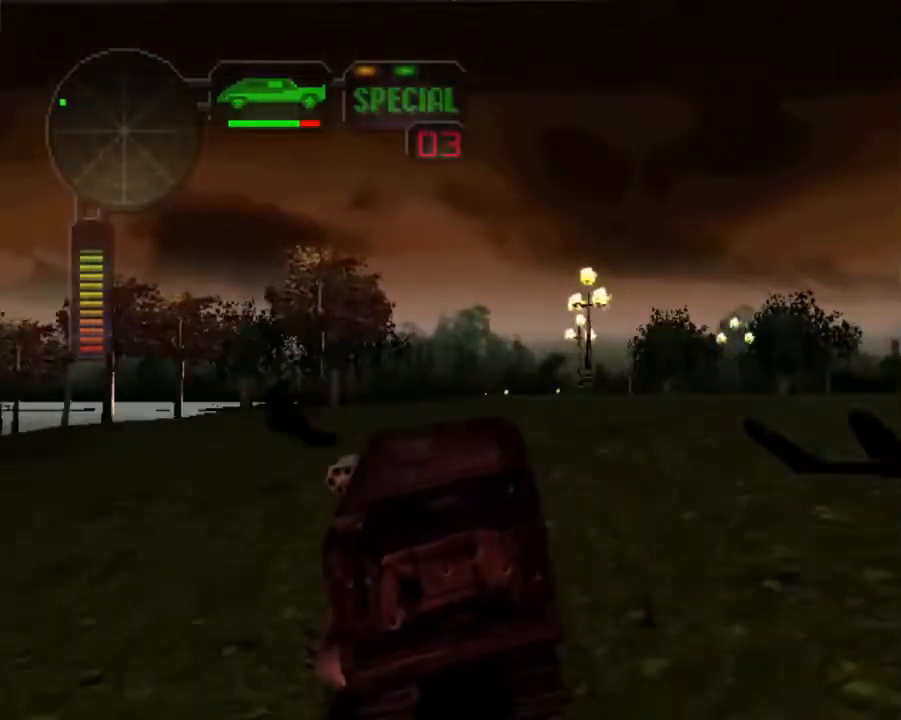
{"buttons": [], "left_stick": "center", "events": [[117, "R2", "up"], [184, "R2", "down"], [318, "R2", "up"], [352, "R2", "down"], [502, "R2", "up"]]}
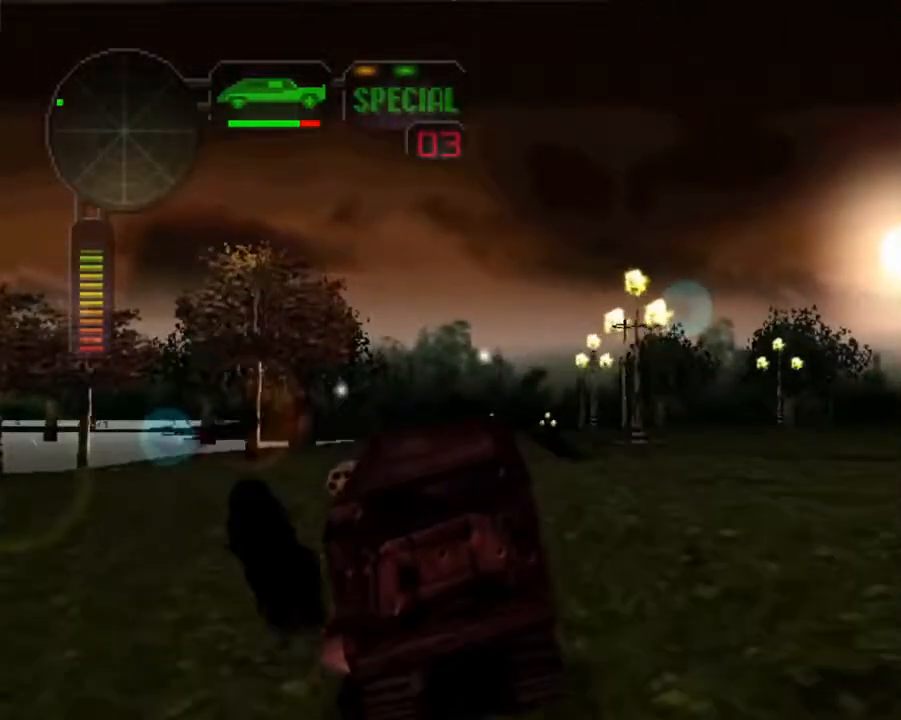
{"buttons": ["R2"], "left_stick": "center", "events": [[33, "R2", "down"], [167, "R2", "up"], [234, "R2", "down"], [368, "R2", "up"], [401, "R2", "down"]]}
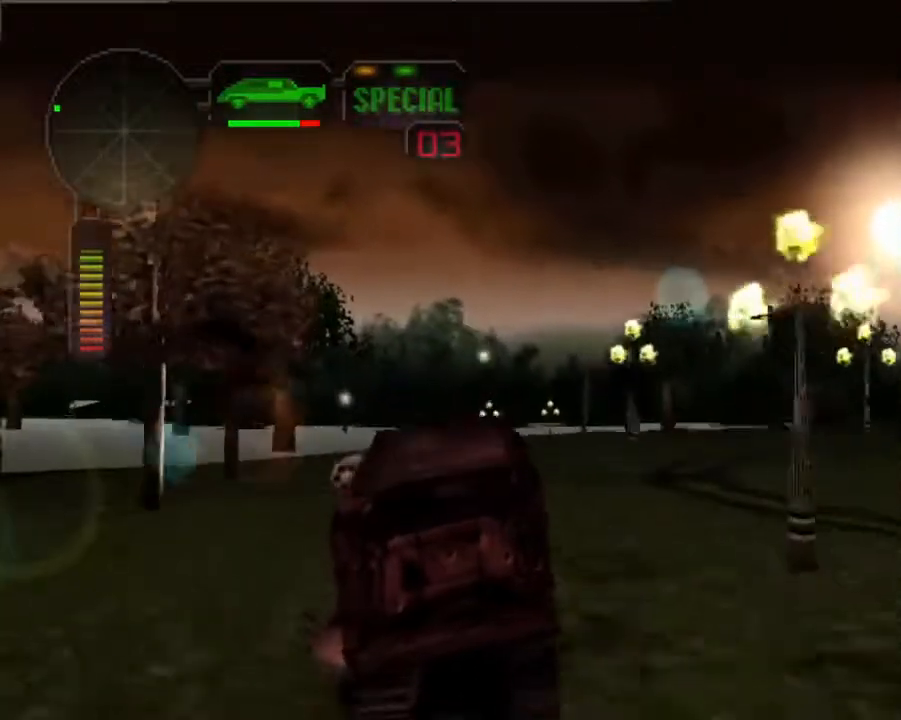
{"buttons": ["R2"], "left_stick": "right", "events": [[50, "R2", "up"], [100, "R2", "down"], [250, "R2", "up"], [301, "R2", "down"], [434, "R2", "up"], [501, "R2", "down"], [501, "left_stick", "right"]]}
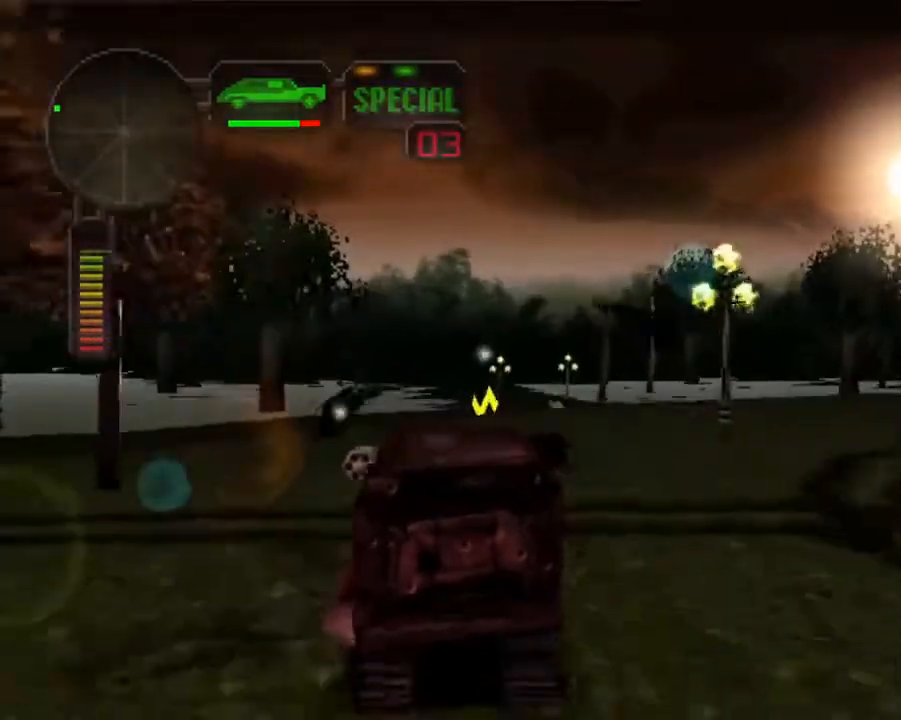
{"buttons": ["R2"], "left_stick": "center", "events": [[151, "R2", "up"], [168, "left_stick", "center"], [184, "R2", "down"], [335, "R2", "up"], [402, "R2", "down"]]}
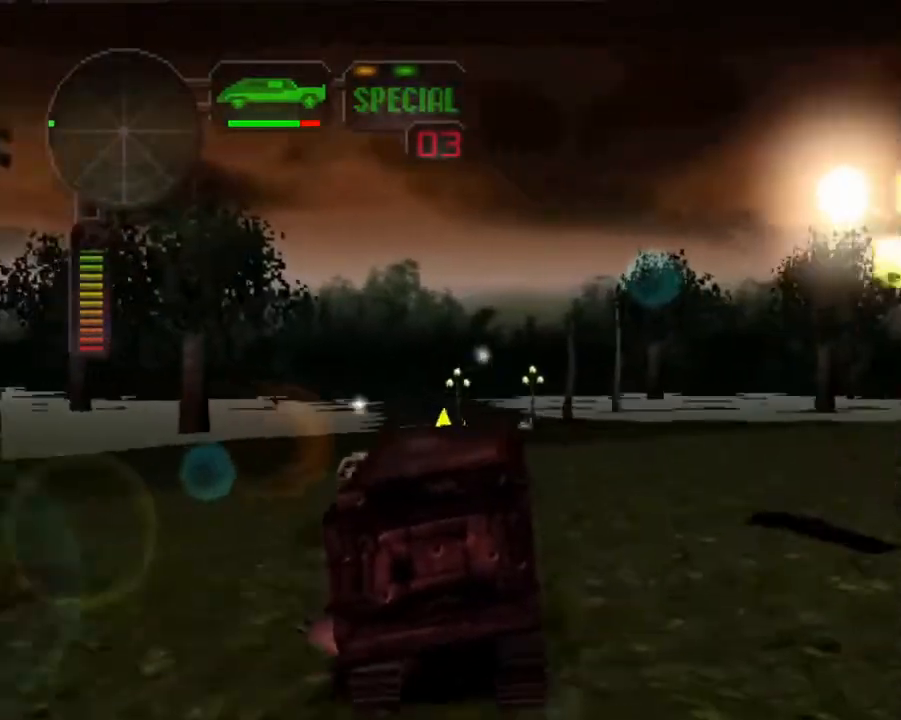
{"buttons": ["R2"], "left_stick": "up-right", "events": [[17, "R2", "up"], [84, "R2", "down"], [217, "R2", "up"], [234, "R2", "down"], [384, "left_stick", "right"], [401, "R2", "up"], [435, "R2", "down"], [435, "left_stick", "up-right"]]}
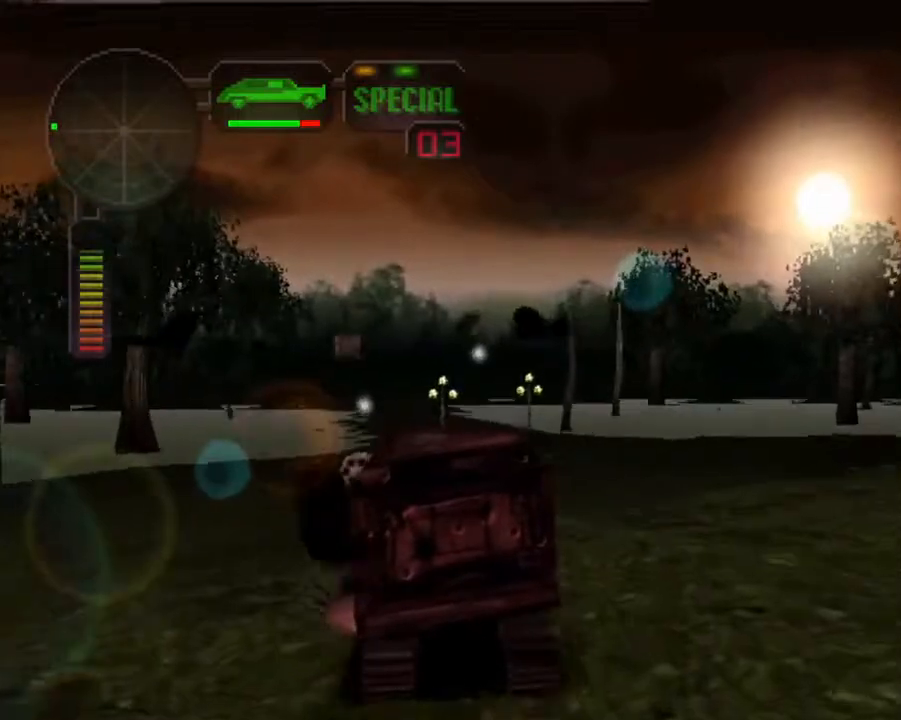
{"buttons": ["R2"], "left_stick": "right", "events": [[16, "left_stick", "center"], [100, "R2", "up"], [133, "R2", "down"], [267, "R2", "up"], [317, "R2", "down"], [418, "left_stick", "right"], [468, "R2", "up"], [501, "R2", "down"]]}
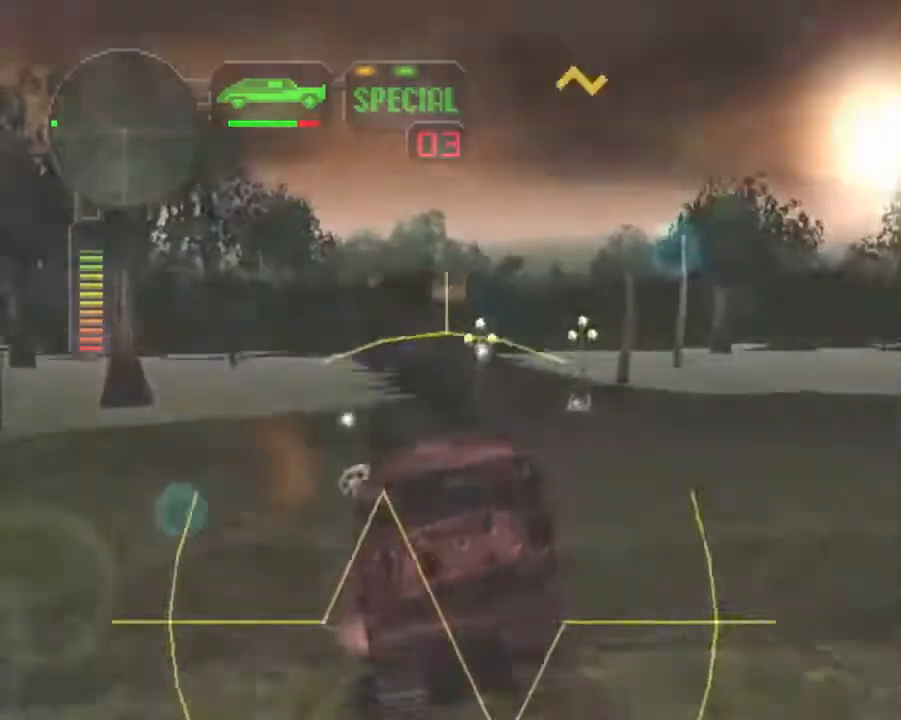
{"buttons": ["R2"], "left_stick": "center", "events": [[201, "left_stick", "center"], [268, "left_stick", "right"], [435, "left_stick", "center"]]}
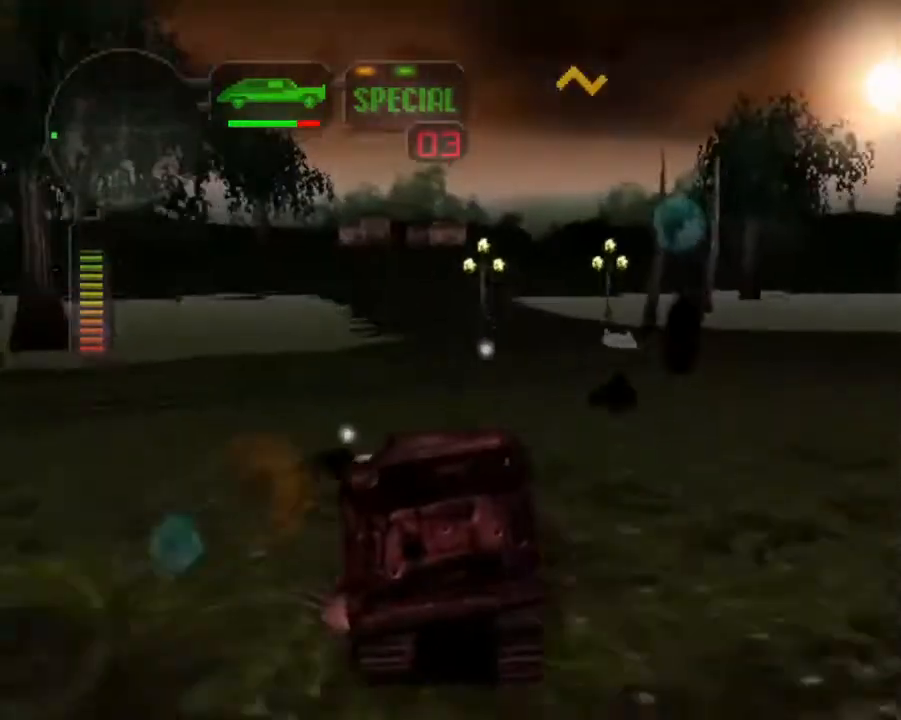
{"buttons": ["R2"], "left_stick": "right", "events": [[50, "left_stick", "right"], [234, "left_stick", "center"], [368, "left_stick", "right"]]}
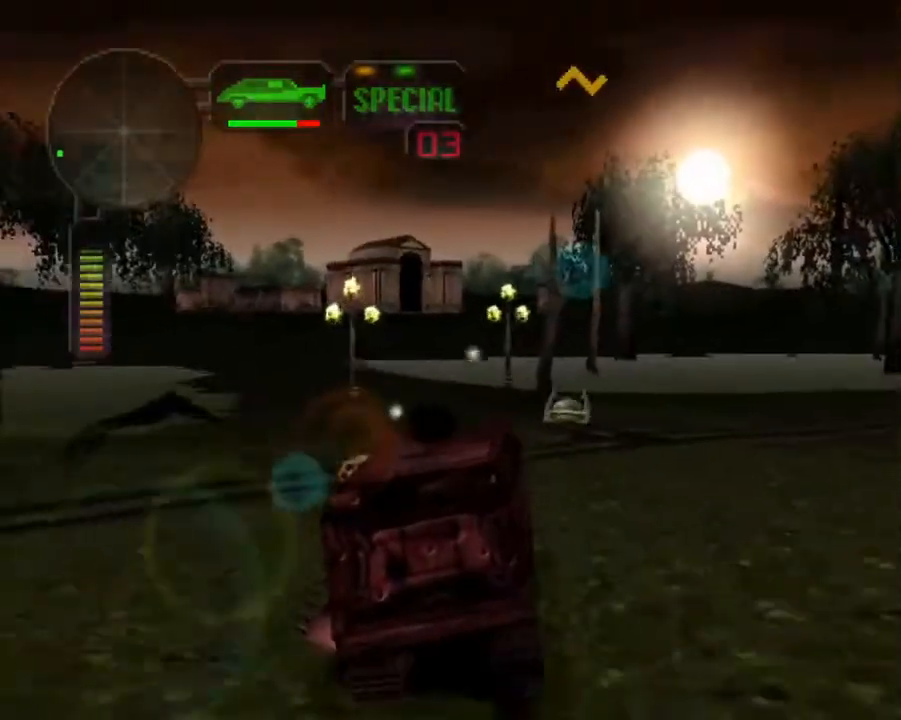
{"buttons": ["A", "R2"], "left_stick": "center", "events": [[335, "left_stick", "center"], [452, "A", "down"]]}
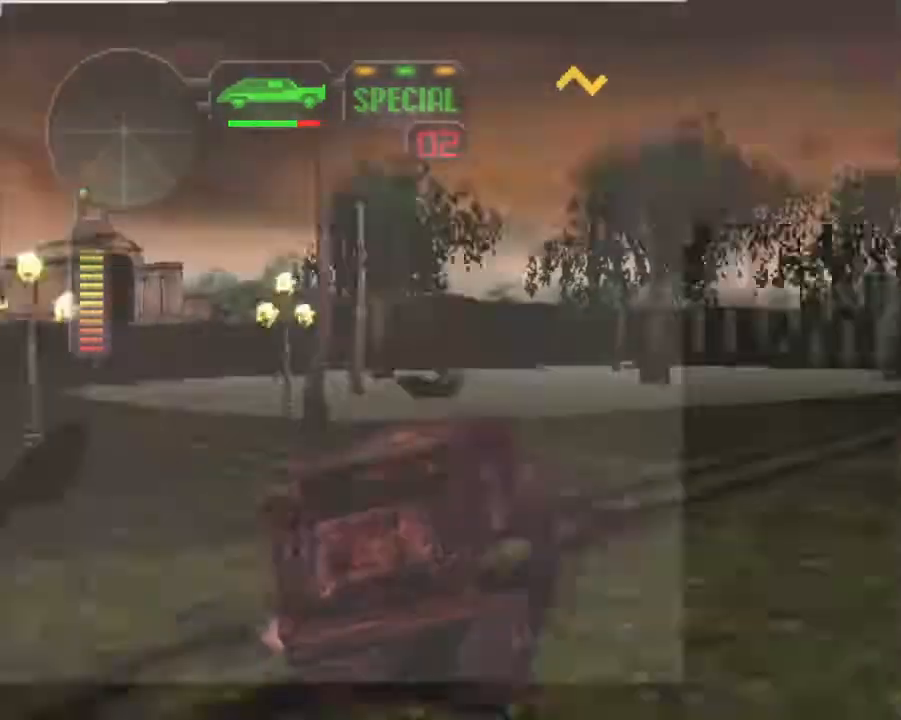
{"buttons": ["R2"], "left_stick": "center", "events": [[100, "A", "up"]]}
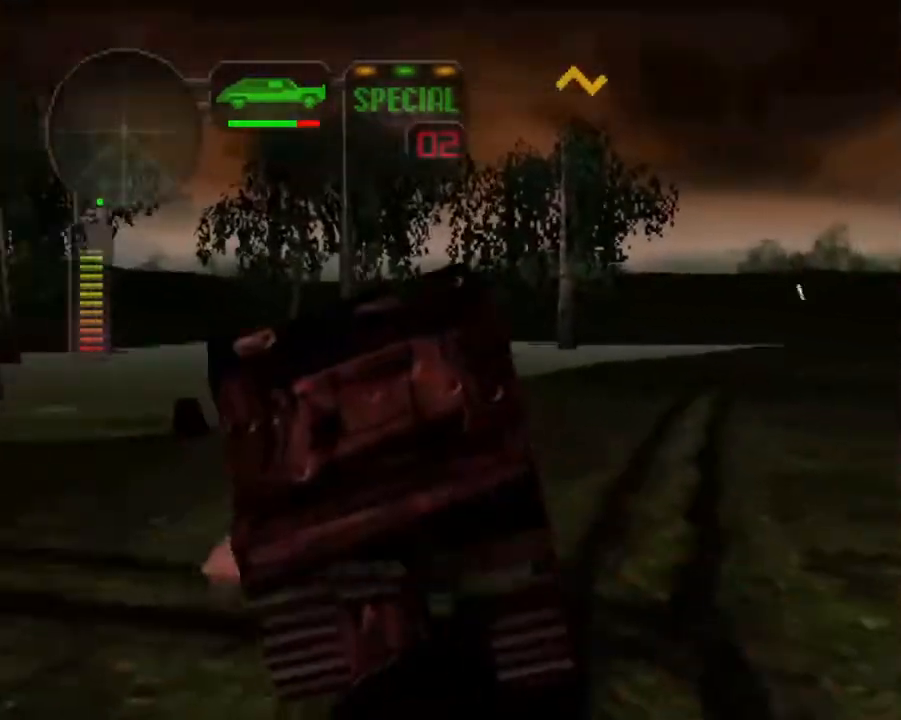
{"buttons": ["R2"], "left_stick": "center", "events": []}
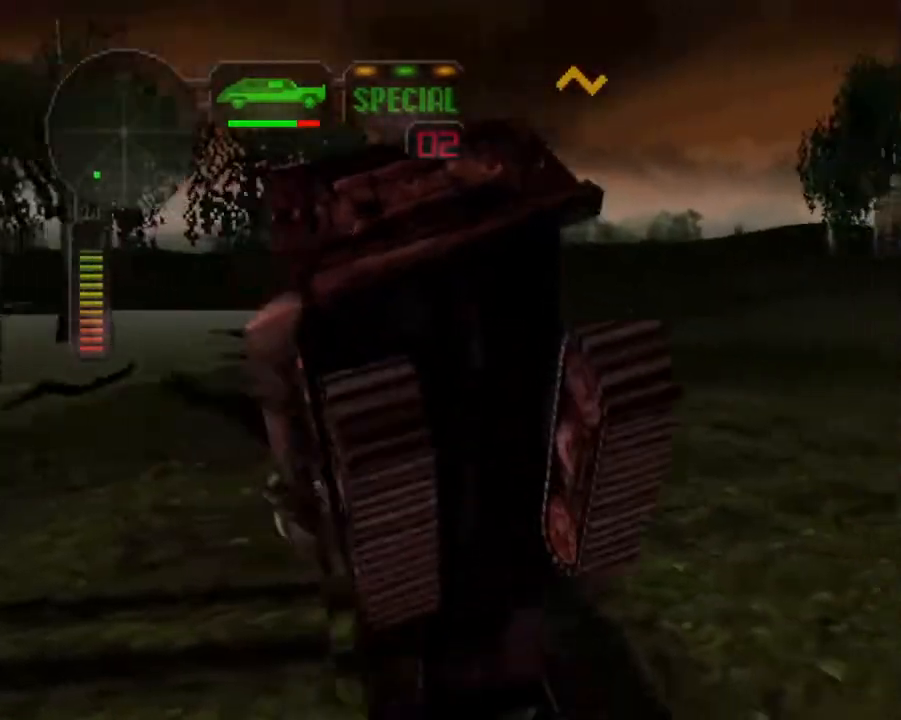
{"buttons": ["R2"], "left_stick": "center", "events": []}
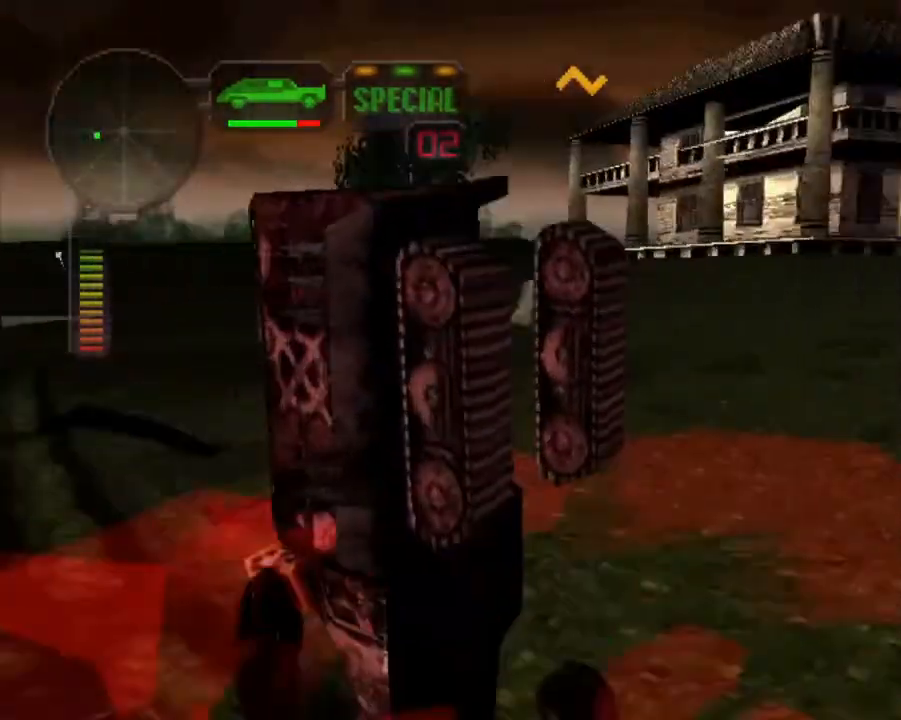
{"buttons": ["R2"], "left_stick": "center", "events": []}